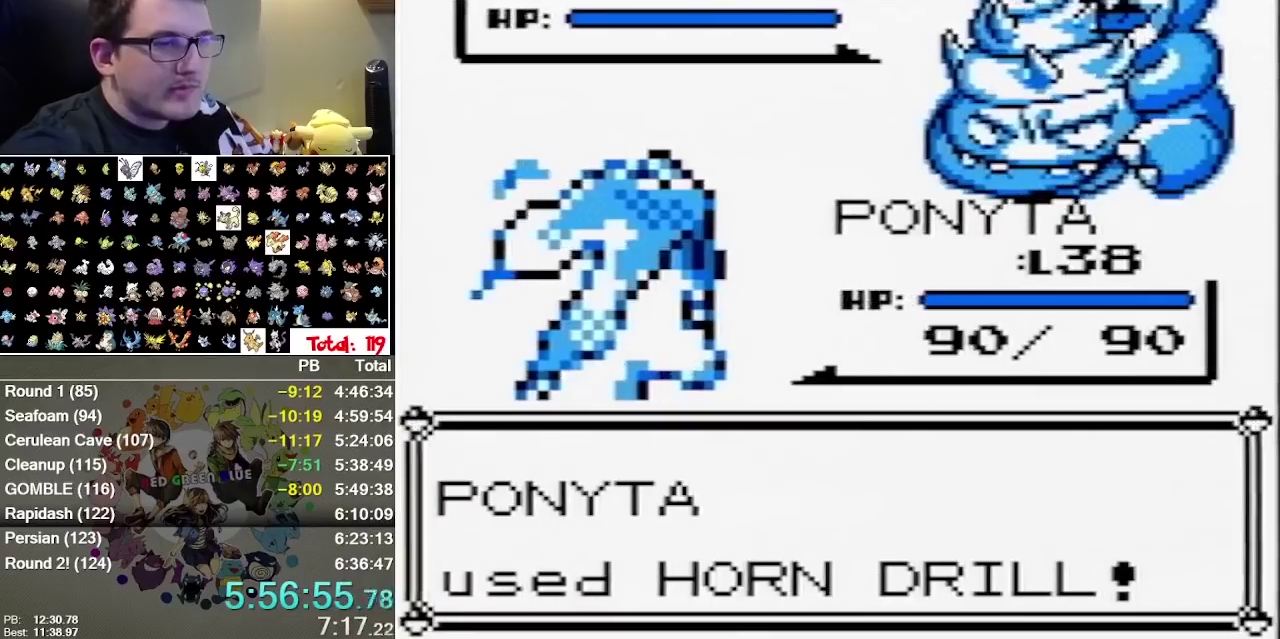
Gameplay with a controller (Nintendo layout); each line is a JSON object with the inputs held at the frame after it (dt_ms = milliseconds from this image to that frame). "events" lists button and stick changes between this image and that frame as [ms after this image, input, new state], when the widget could be followed in between. Not read: A L3 R3.
{"dt_ms": 500, "buttons": ["B"], "events": [[483, "B", "down"]]}
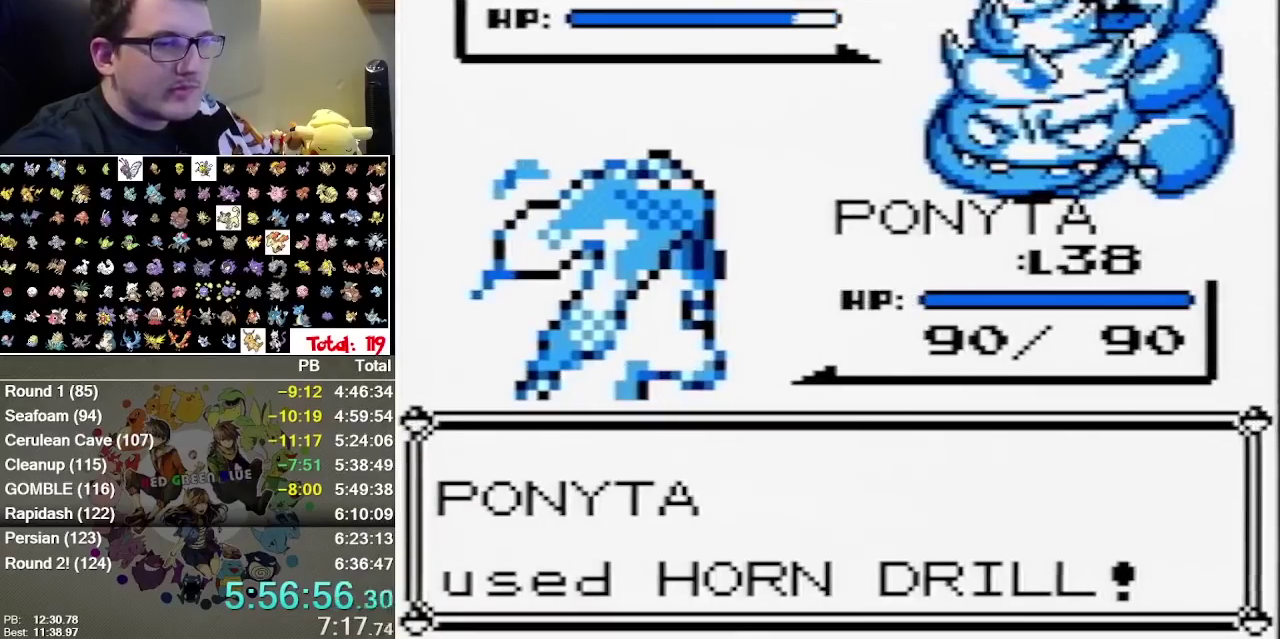
{"dt_ms": 500, "buttons": [], "events": [[50, "B", "up"]]}
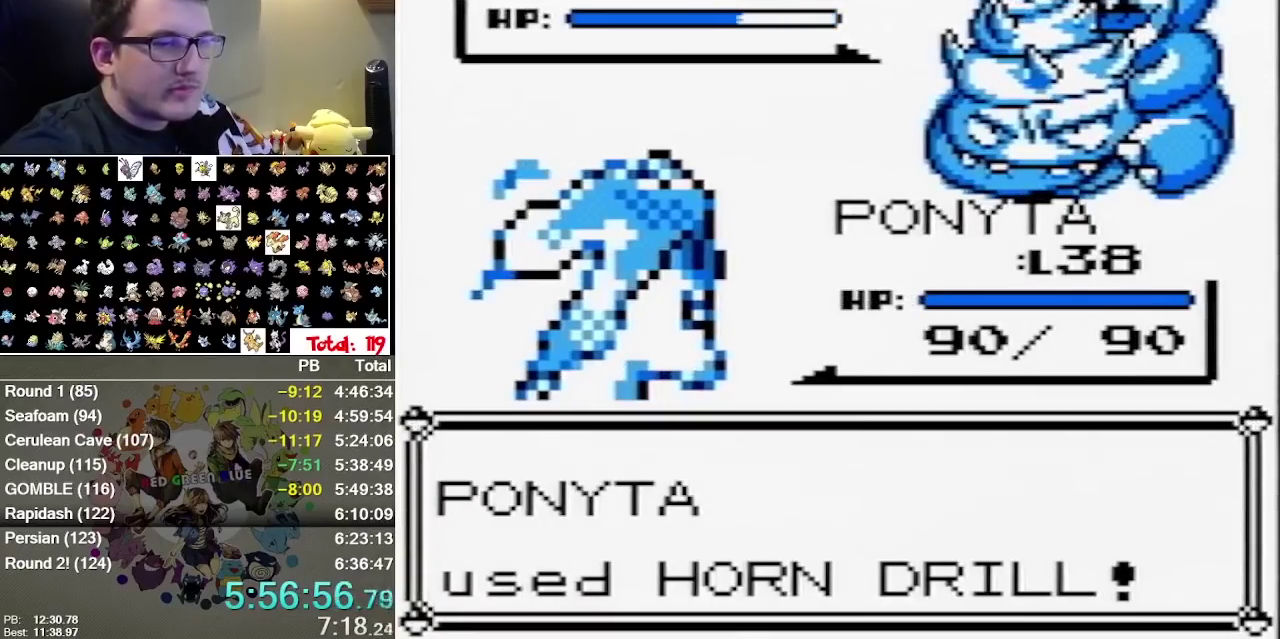
{"dt_ms": 500, "buttons": [], "events": []}
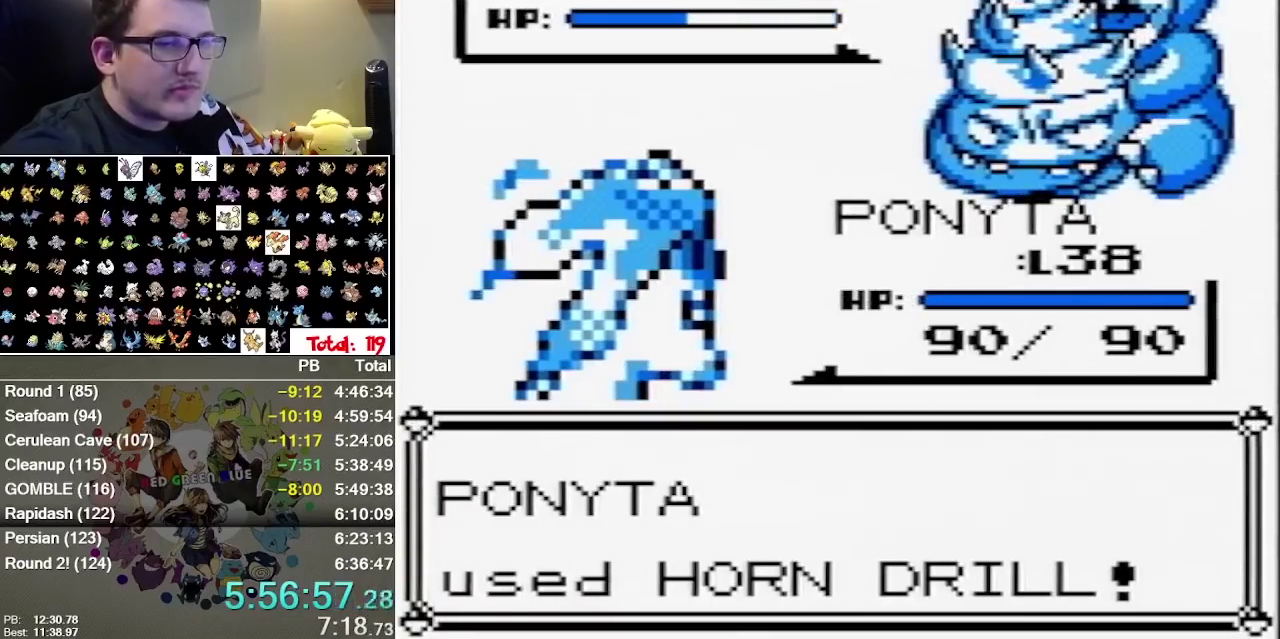
{"dt_ms": 500, "buttons": [], "events": [[300, "B", "down"], [367, "B", "up"]]}
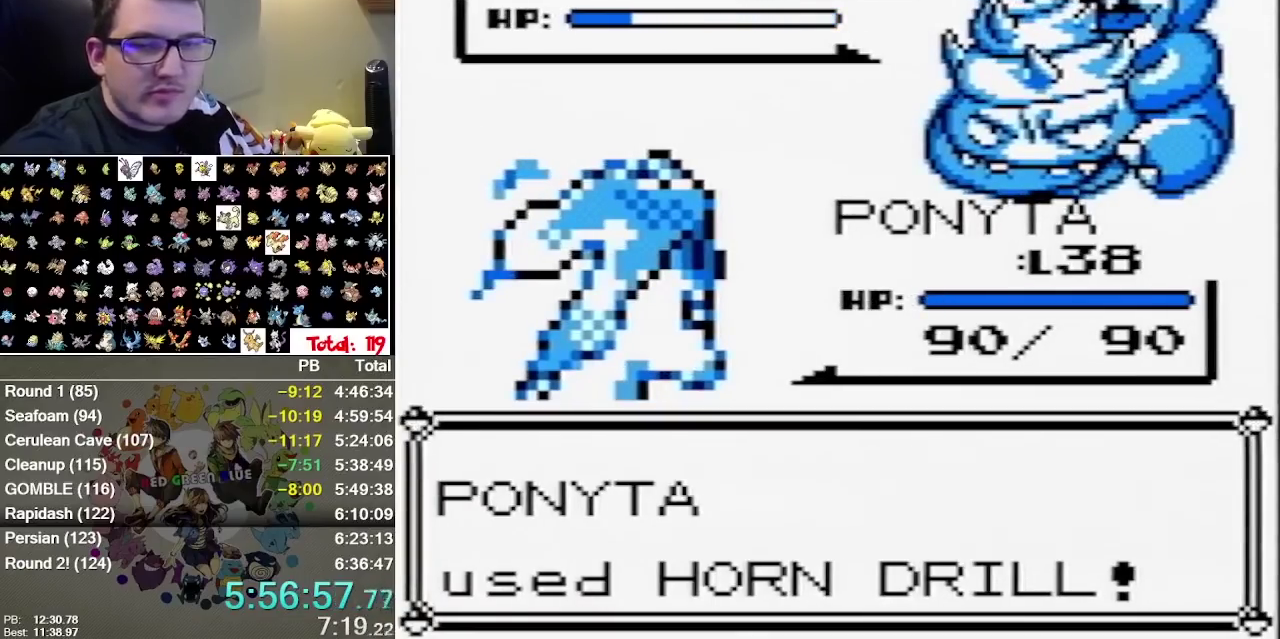
{"dt_ms": 500, "buttons": ["B"], "events": [[500, "B", "down"]]}
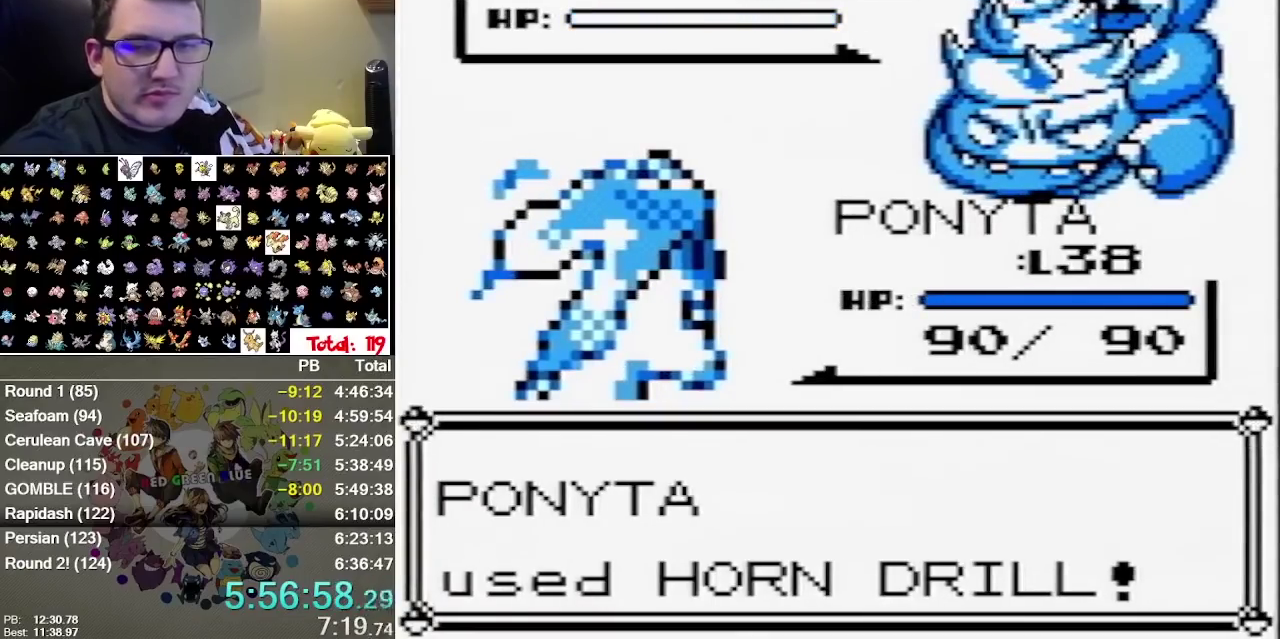
{"dt_ms": 500, "buttons": [], "events": [[100, "B", "up"]]}
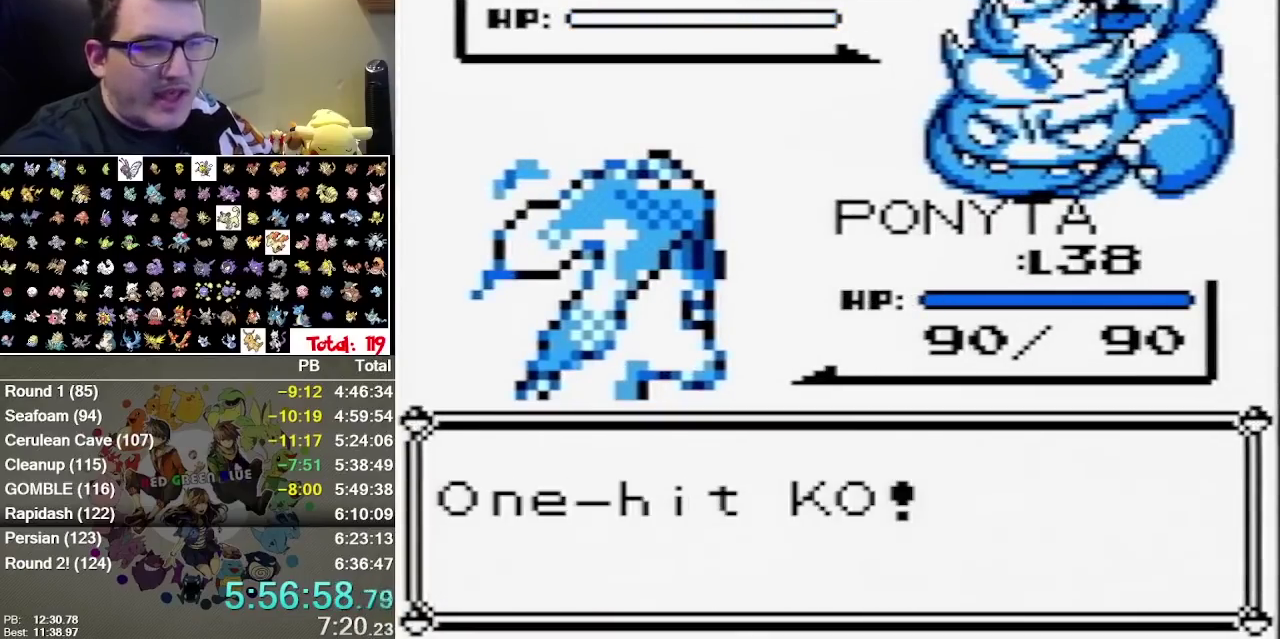
{"dt_ms": 500, "buttons": [], "events": []}
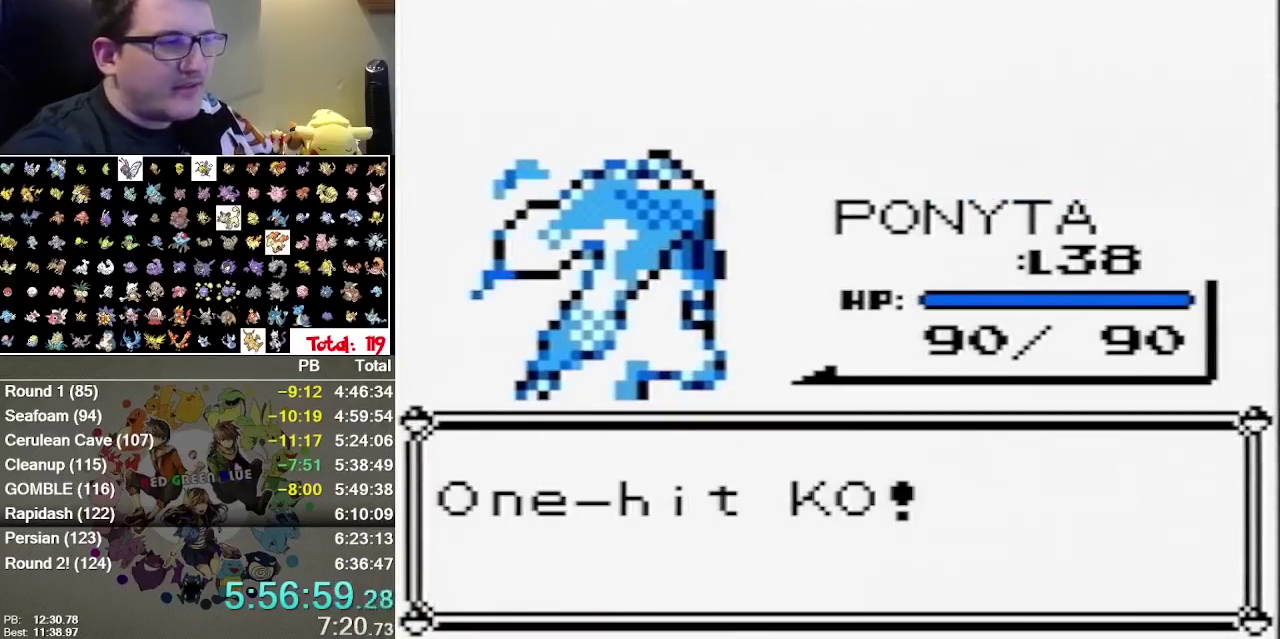
{"dt_ms": 500, "buttons": [], "events": []}
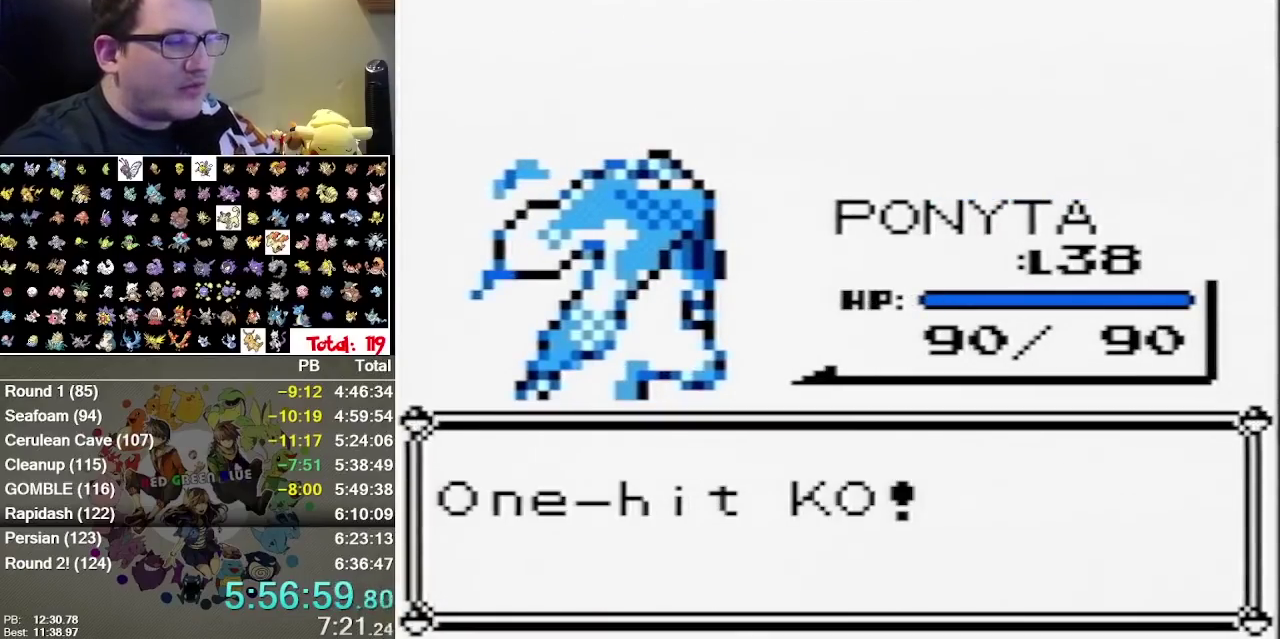
{"dt_ms": 1000, "buttons": [], "events": [[367, "B", "down"], [433, "B", "up"], [517, "B", "down"], [583, "B", "up"]]}
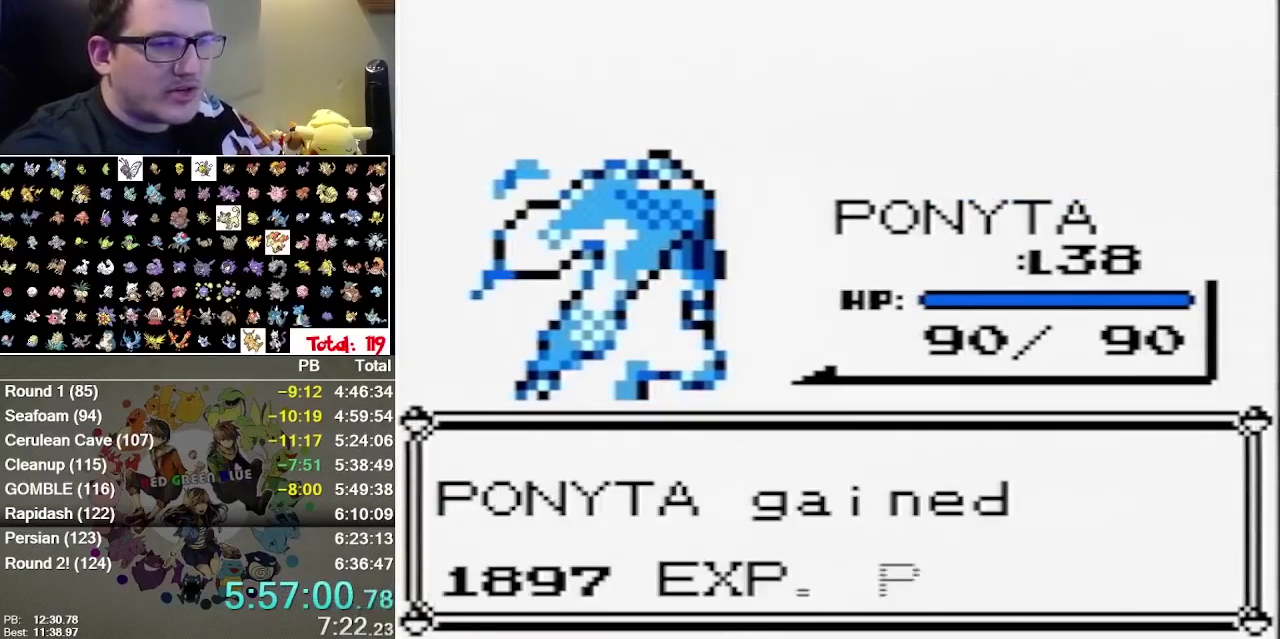
{"dt_ms": 500, "buttons": [], "events": []}
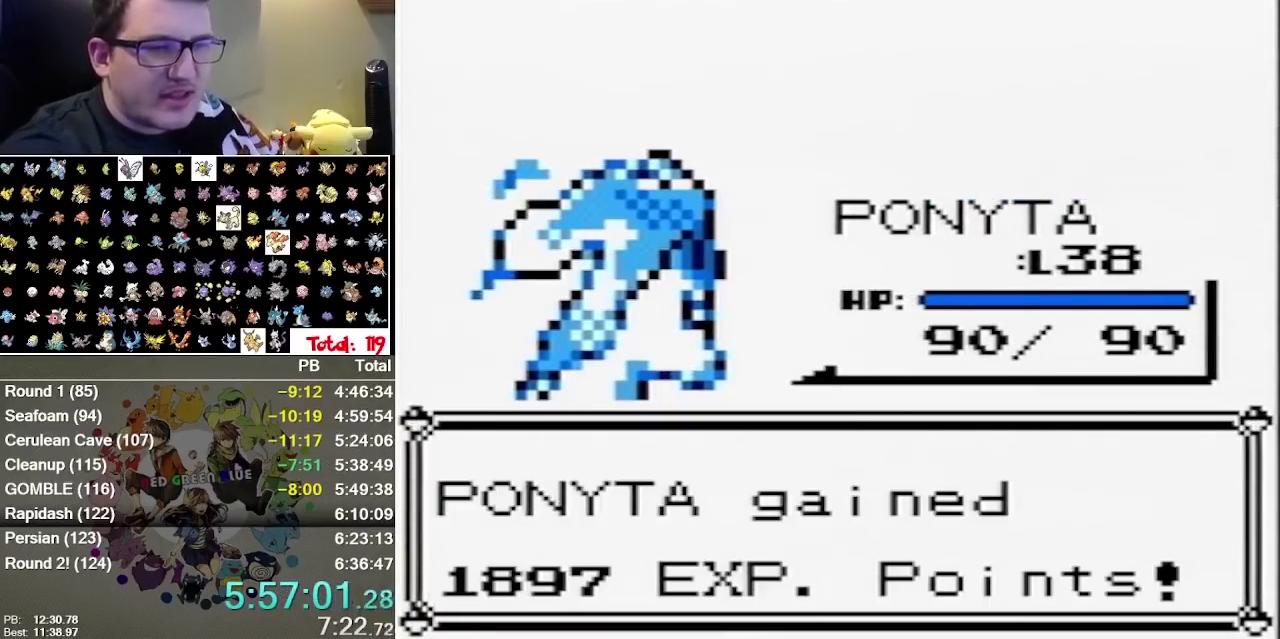
{"dt_ms": 500, "buttons": [], "events": []}
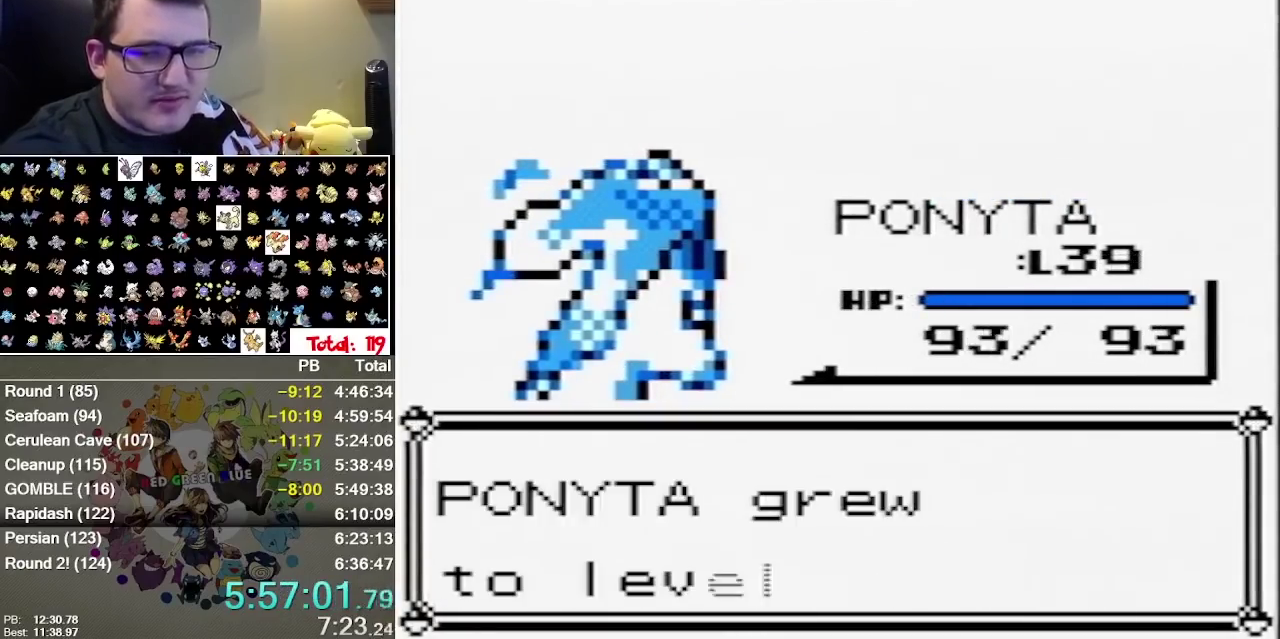
{"dt_ms": 500, "buttons": ["B"], "events": [[500, "B", "down"]]}
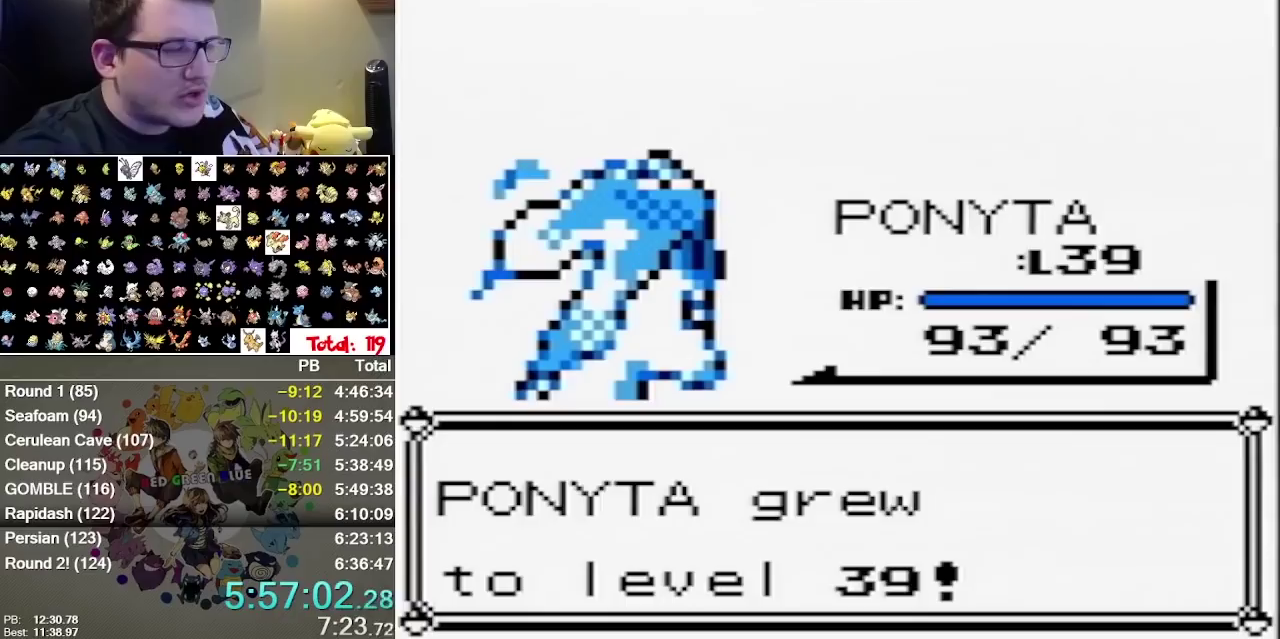
{"dt_ms": 500, "buttons": [], "events": [[67, "B", "up"], [333, "B", "down"], [383, "B", "up"]]}
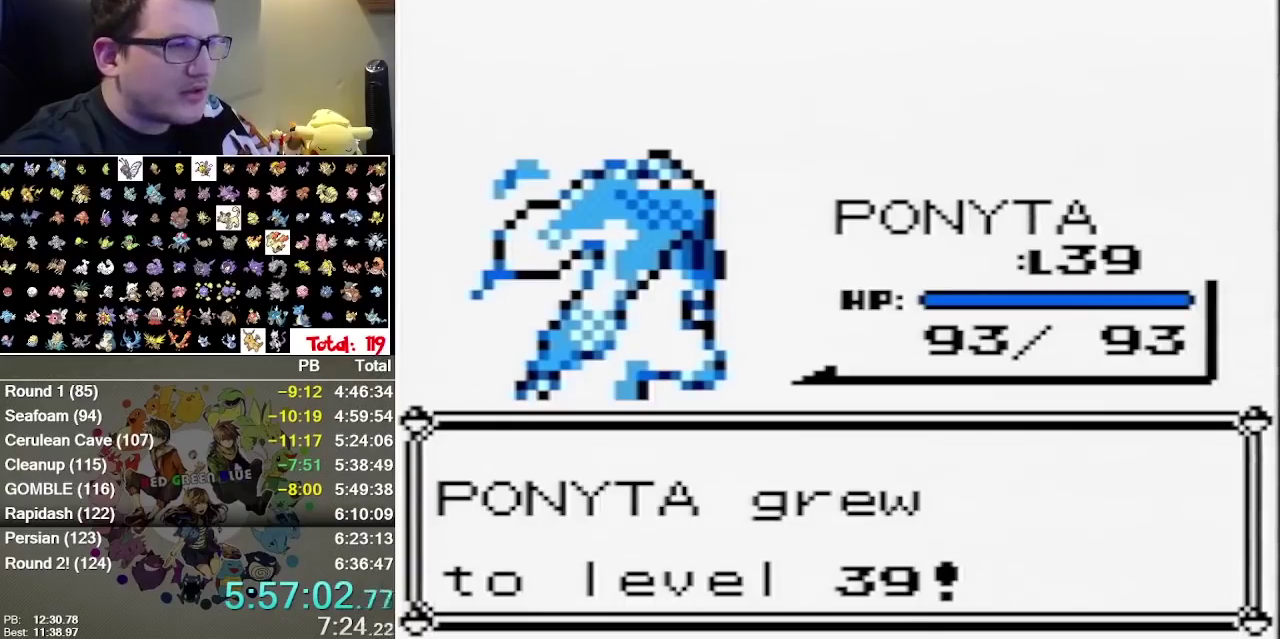
{"dt_ms": 500, "buttons": [], "events": []}
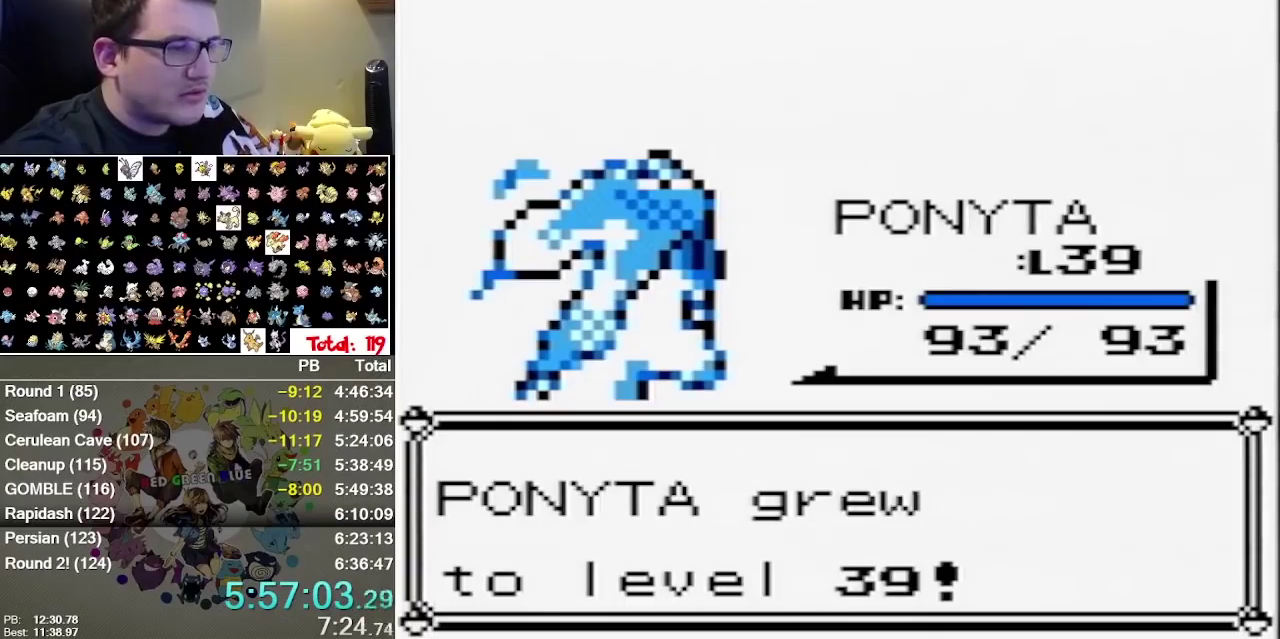
{"dt_ms": 500, "buttons": [], "events": []}
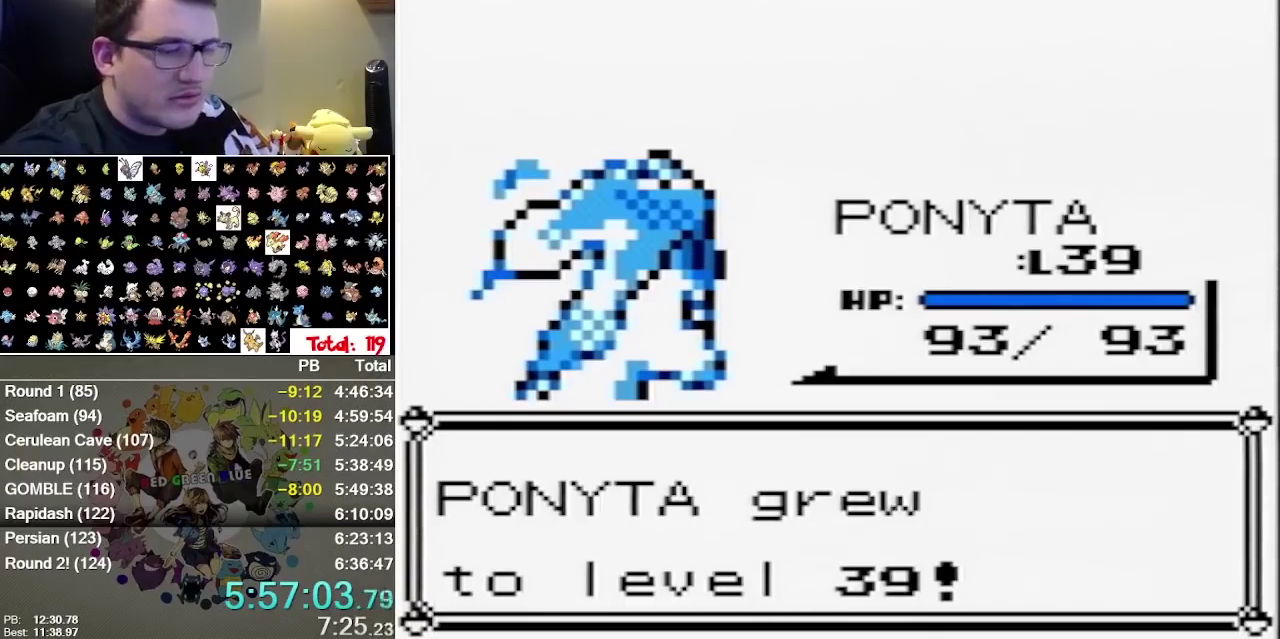
{"dt_ms": 500, "buttons": [], "events": []}
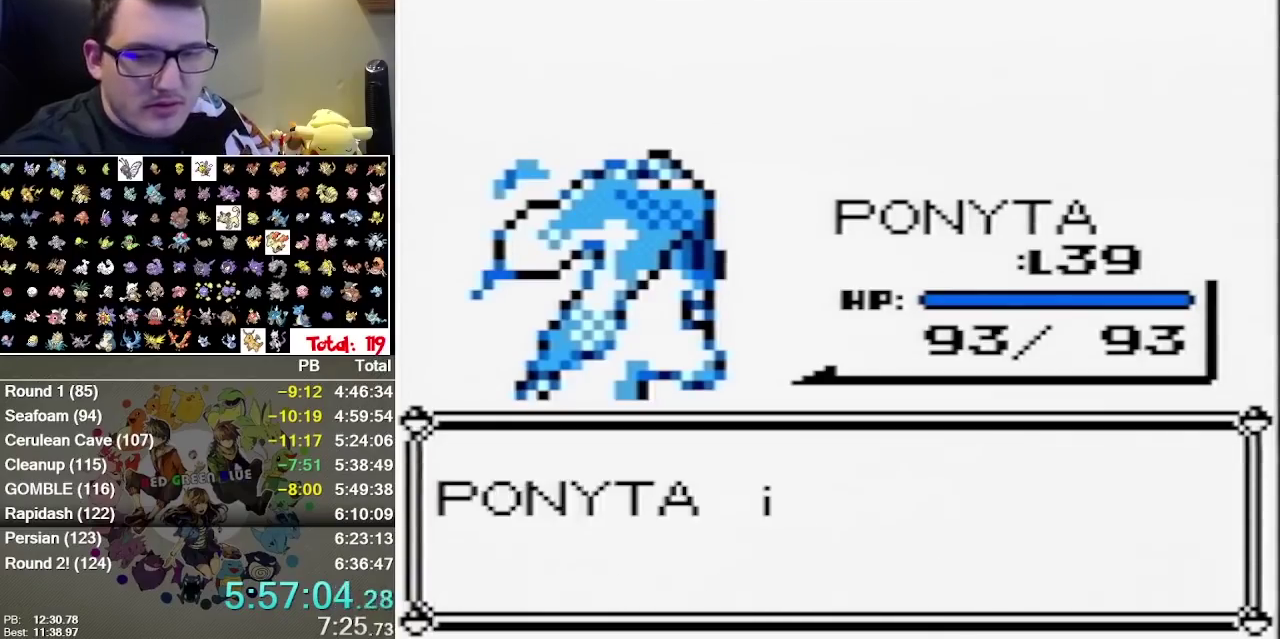
{"dt_ms": 500, "buttons": [], "events": []}
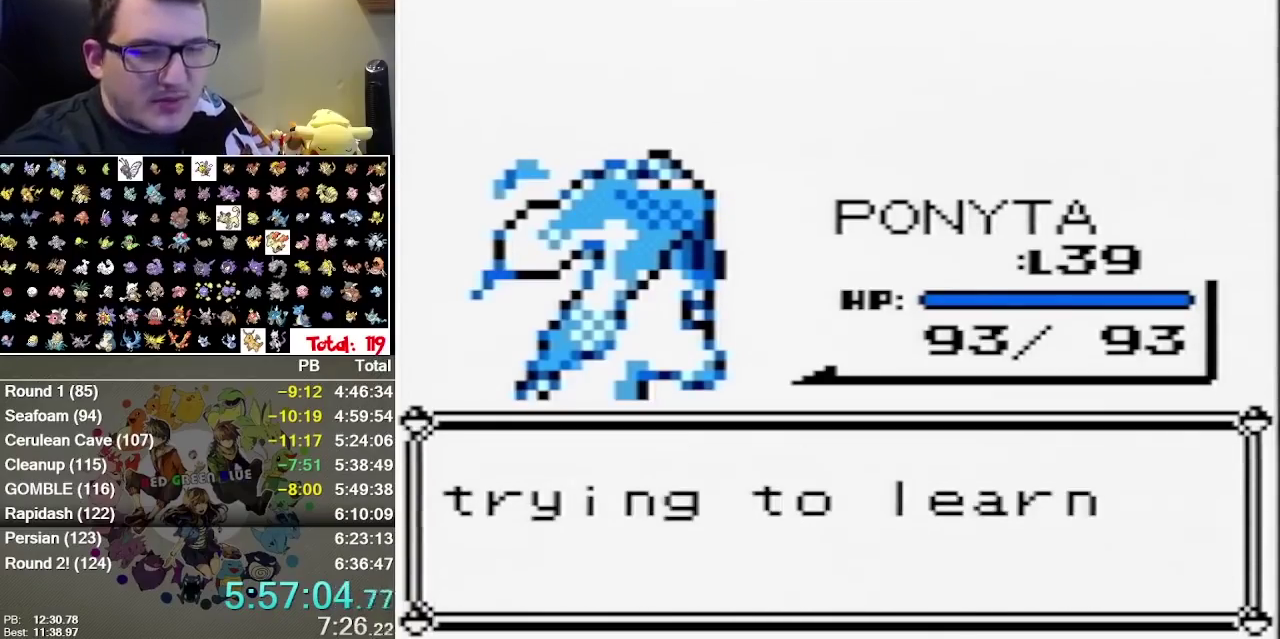
{"dt_ms": 500, "buttons": ["B"]}
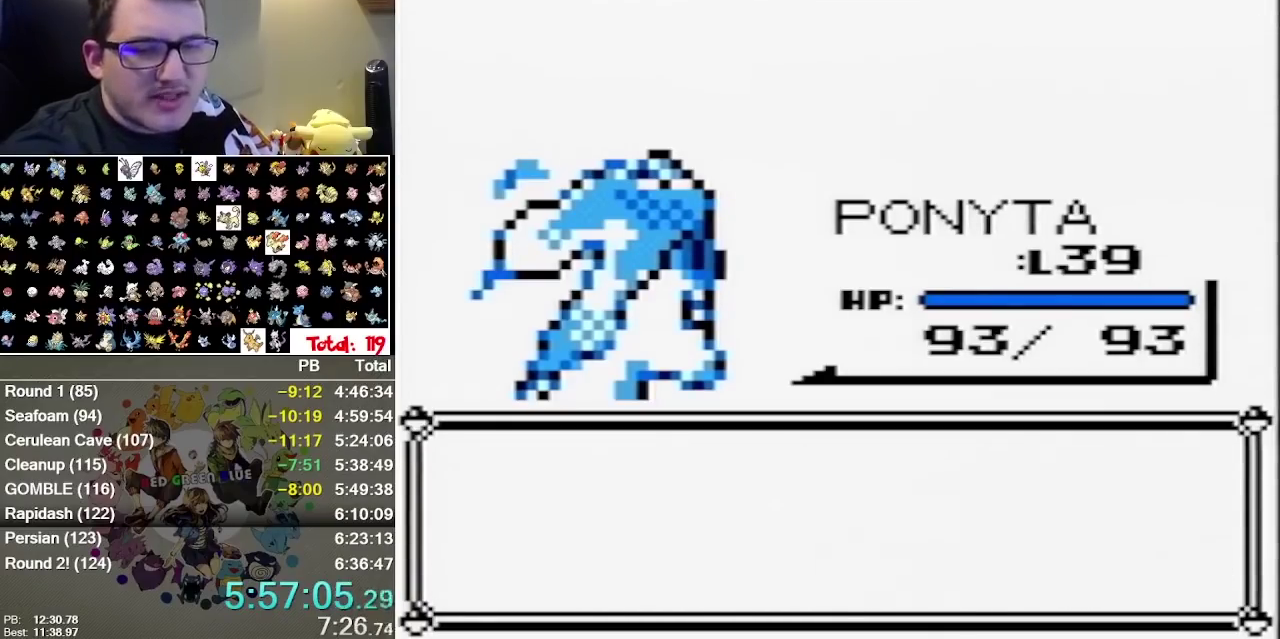
{"dt_ms": 500, "buttons": []}
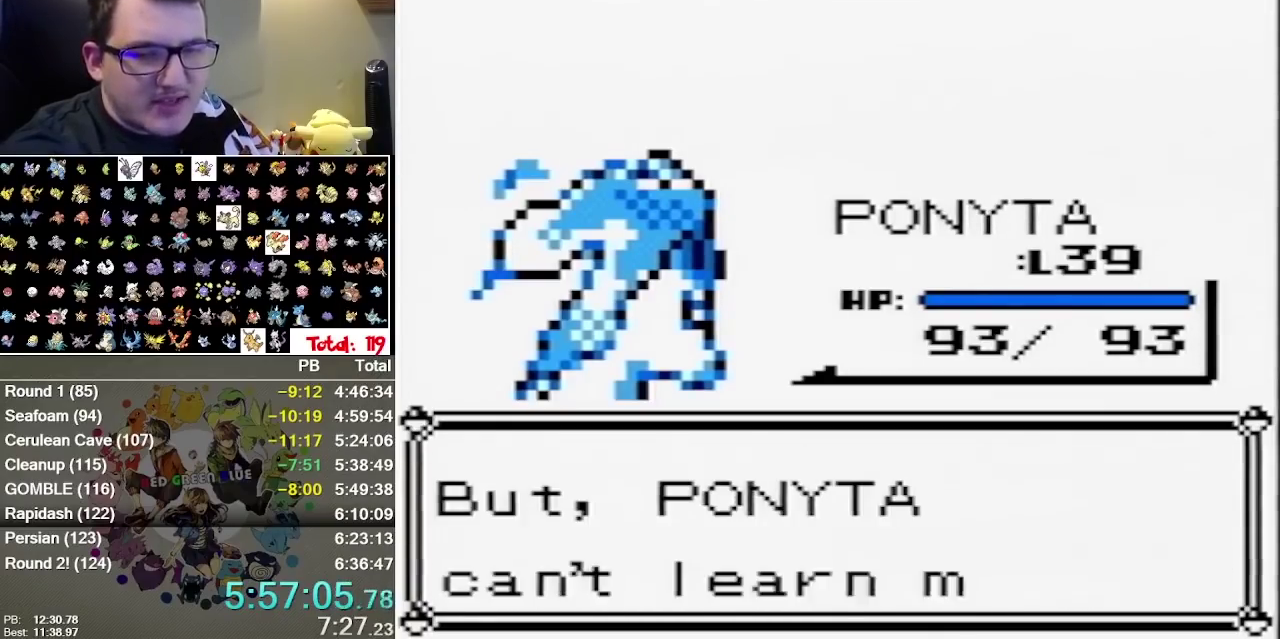
{"dt_ms": 500, "buttons": [], "events": []}
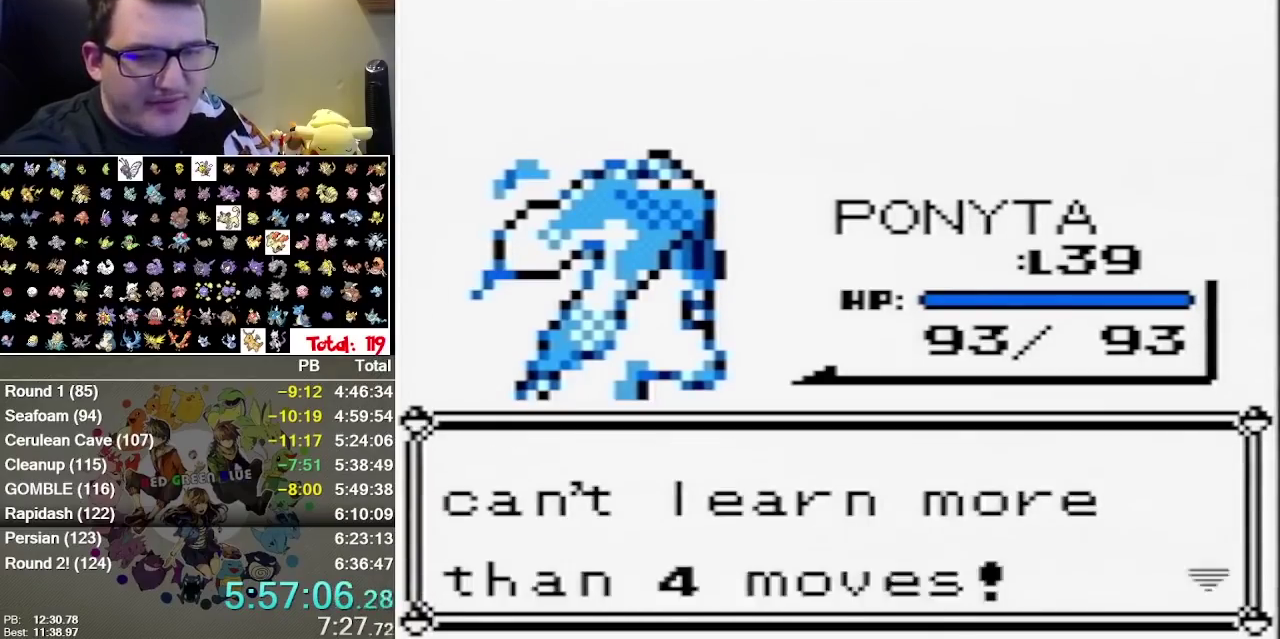
{"dt_ms": 500, "buttons": [], "events": [[333, "B", "down"], [417, "B", "up"]]}
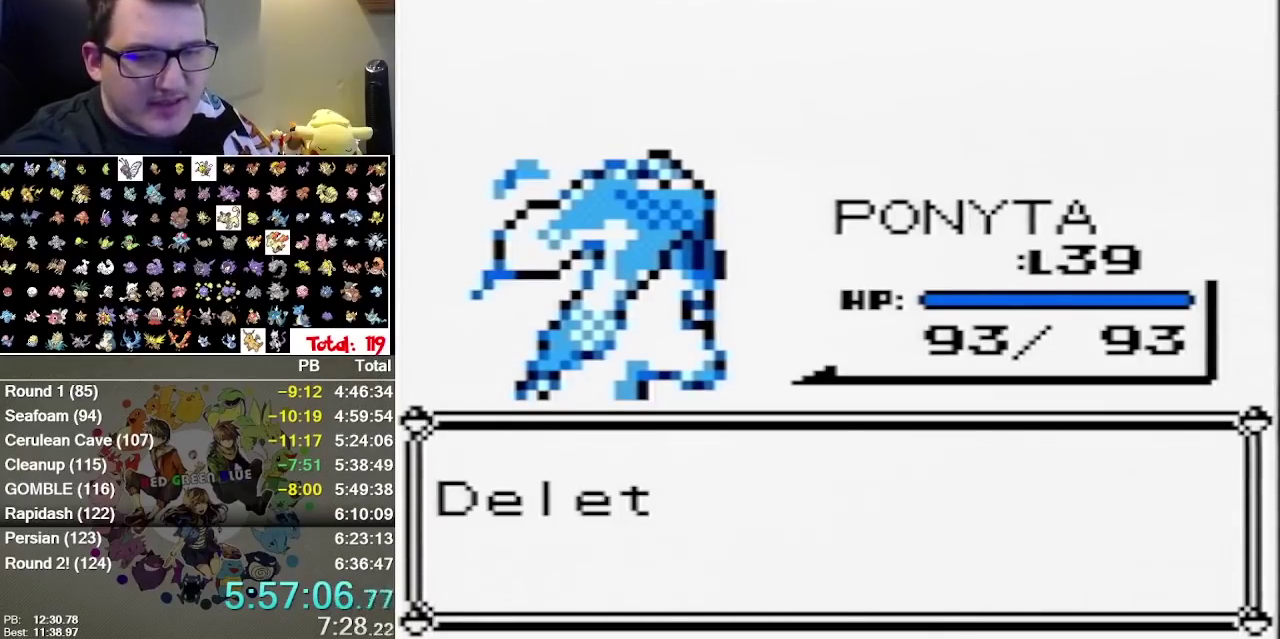
{"dt_ms": 500, "buttons": ["B"], "events": [[233, "B", "down"], [433, "B", "up"], [500, "B", "down"]]}
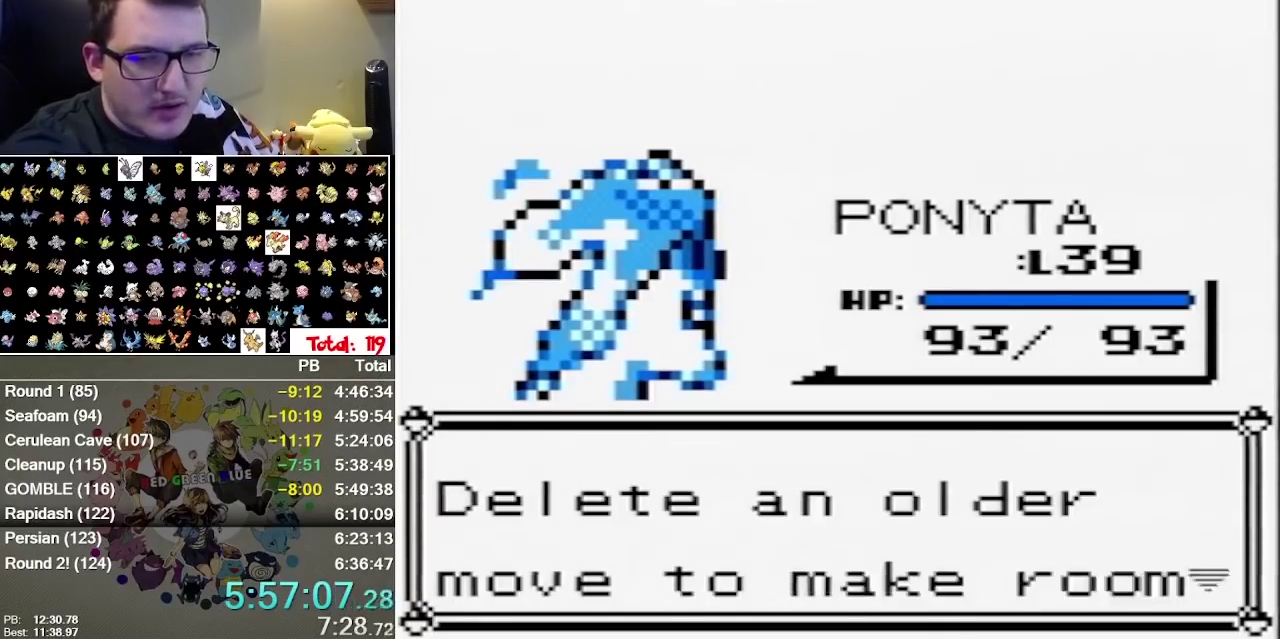
{"dt_ms": 500, "buttons": ["B"], "events": [[67, "B", "up"], [450, "B", "down"]]}
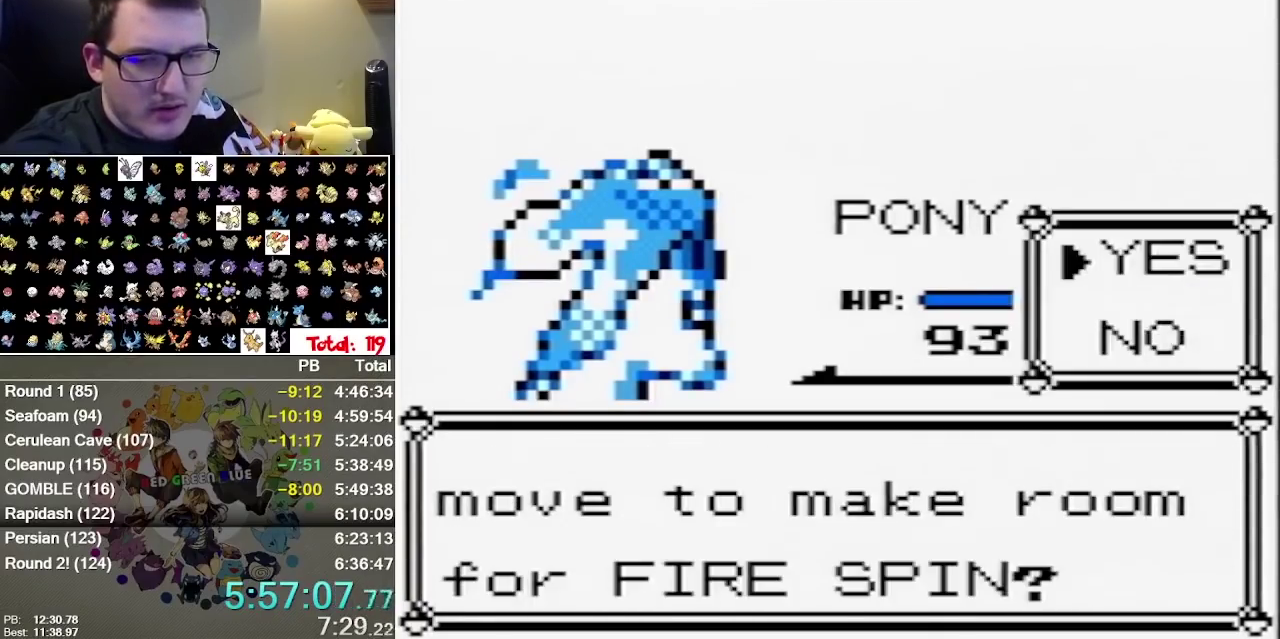
{"dt_ms": 500, "buttons": [], "events": [[50, "B", "up"]]}